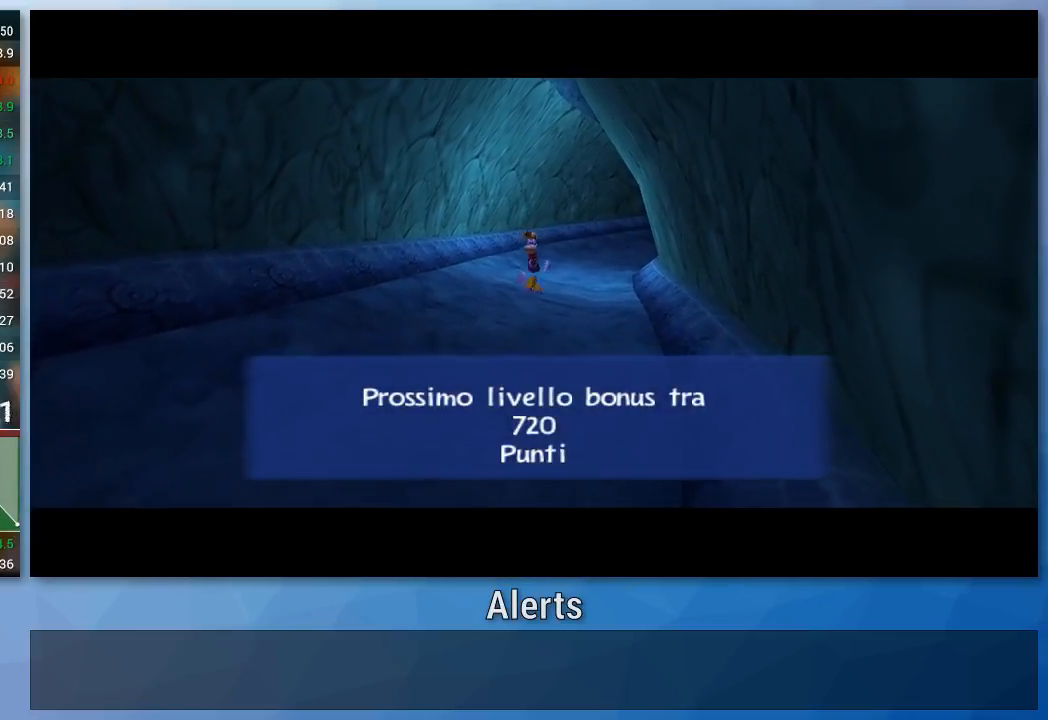
Gameplay with a controller (Nintendo layout); each line is a JSON object with the inputs held at the frame after it. "events" lists button and stick changes between this image and that frame as [ms after this image, input, new state], when the widget could be followed in between. Not read: L3 R3.
{"buttons": ["B"], "left_stick": "center", "right_stick": "center", "events": []}
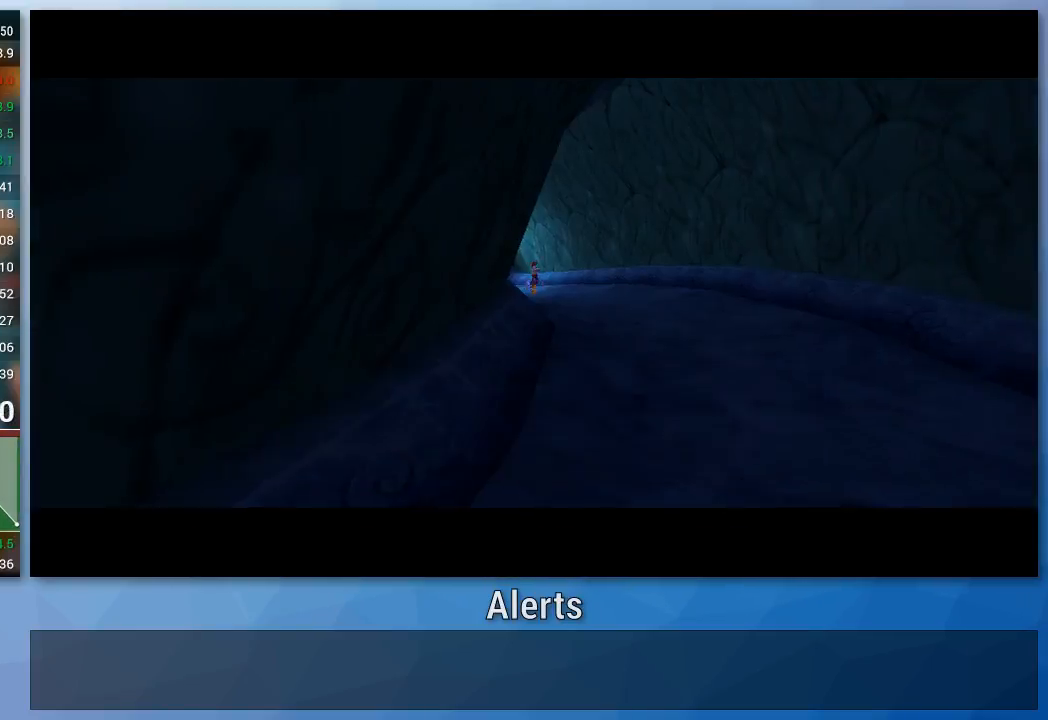
{"buttons": ["B"], "left_stick": "center", "right_stick": "center", "events": []}
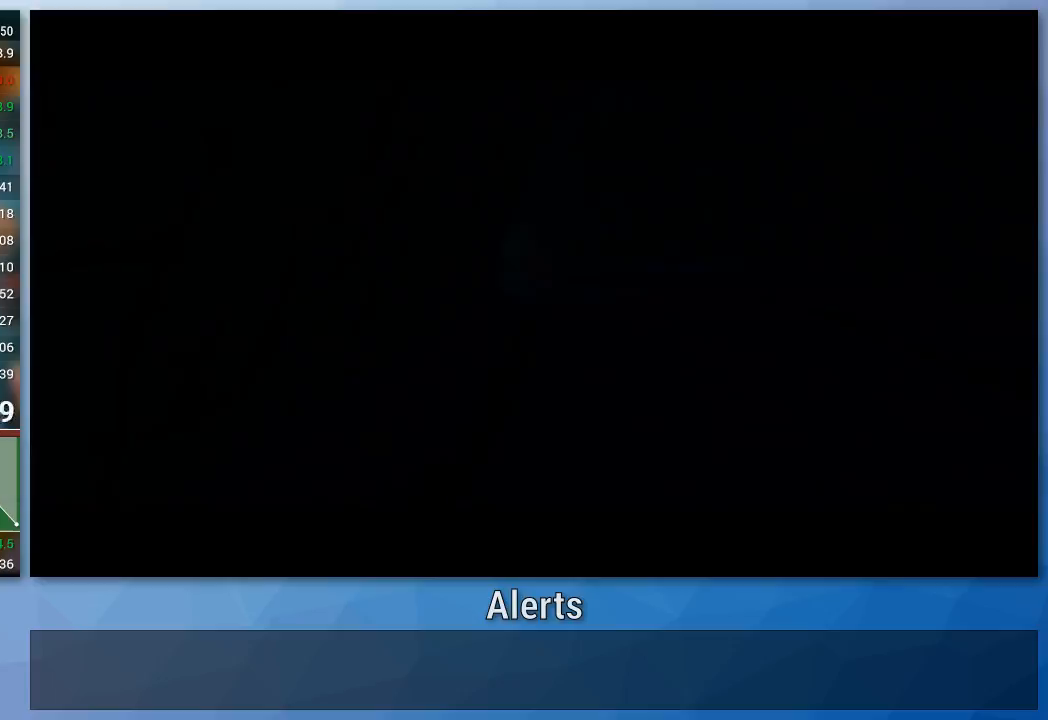
{"buttons": ["B"], "left_stick": "up", "right_stick": "center", "events": [[233, "B", "up"], [300, "left_stick", "up"], [467, "B", "down"]]}
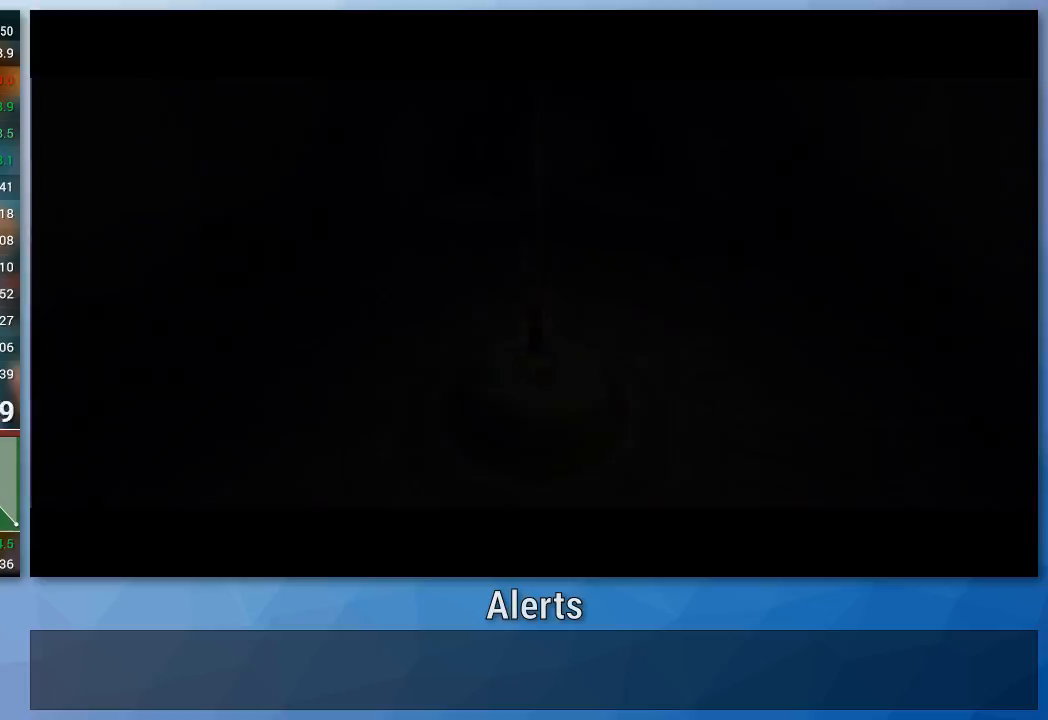
{"buttons": [], "left_stick": "up", "right_stick": "center", "events": [[67, "B", "up"], [167, "B", "down"], [267, "B", "up"]]}
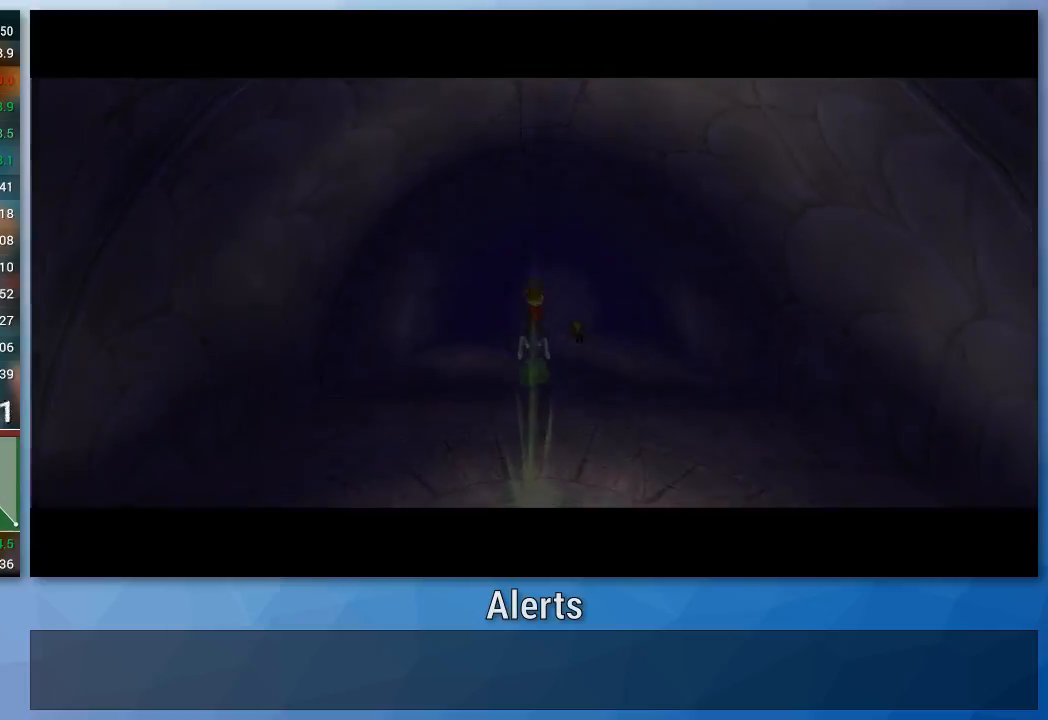
{"buttons": [], "left_stick": "up", "right_stick": "center", "events": [[167, "left_stick", "center"], [300, "left_stick", "up"]]}
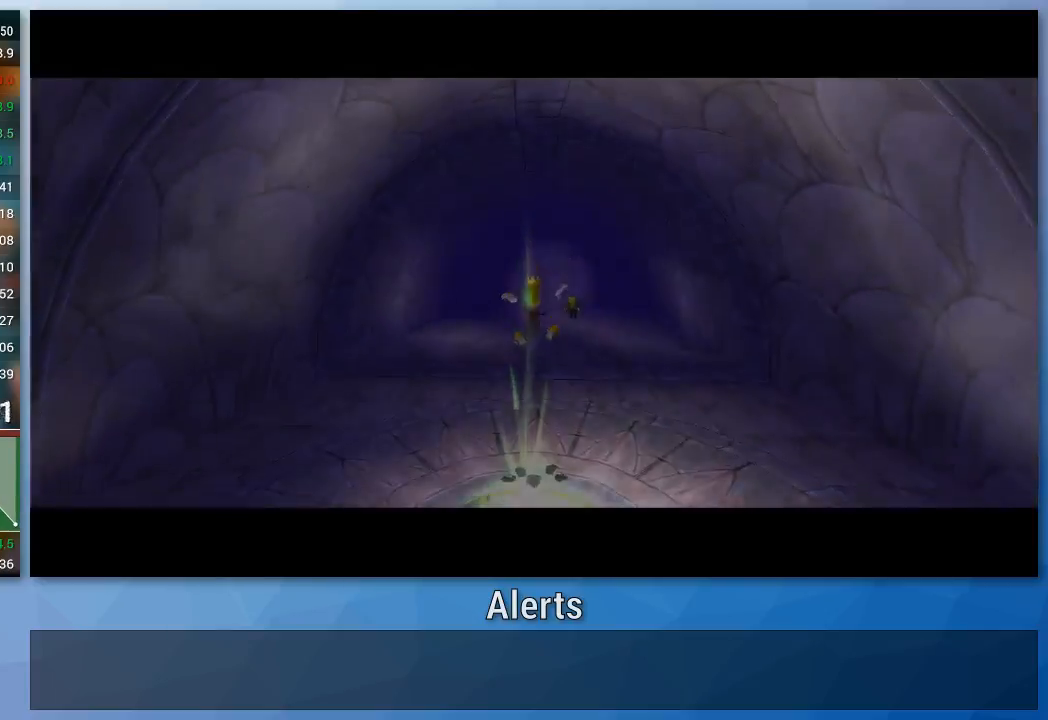
{"buttons": [], "left_stick": "up", "right_stick": "center", "events": []}
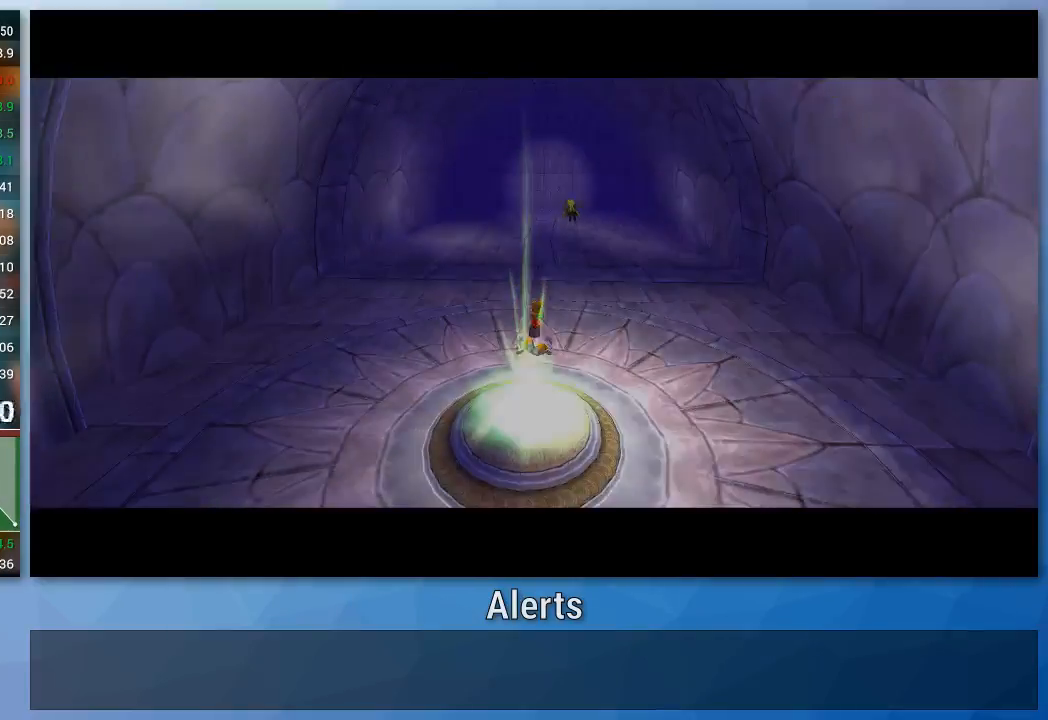
{"buttons": [], "left_stick": "up", "right_stick": "center", "events": []}
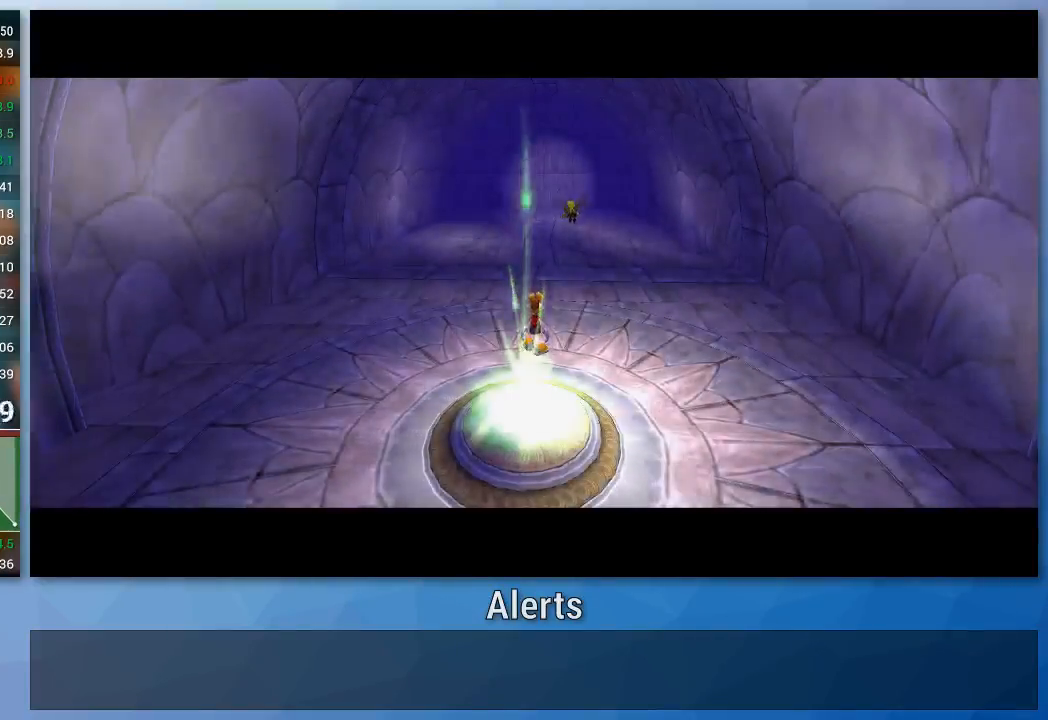
{"buttons": [], "left_stick": "up", "right_stick": "center", "events": []}
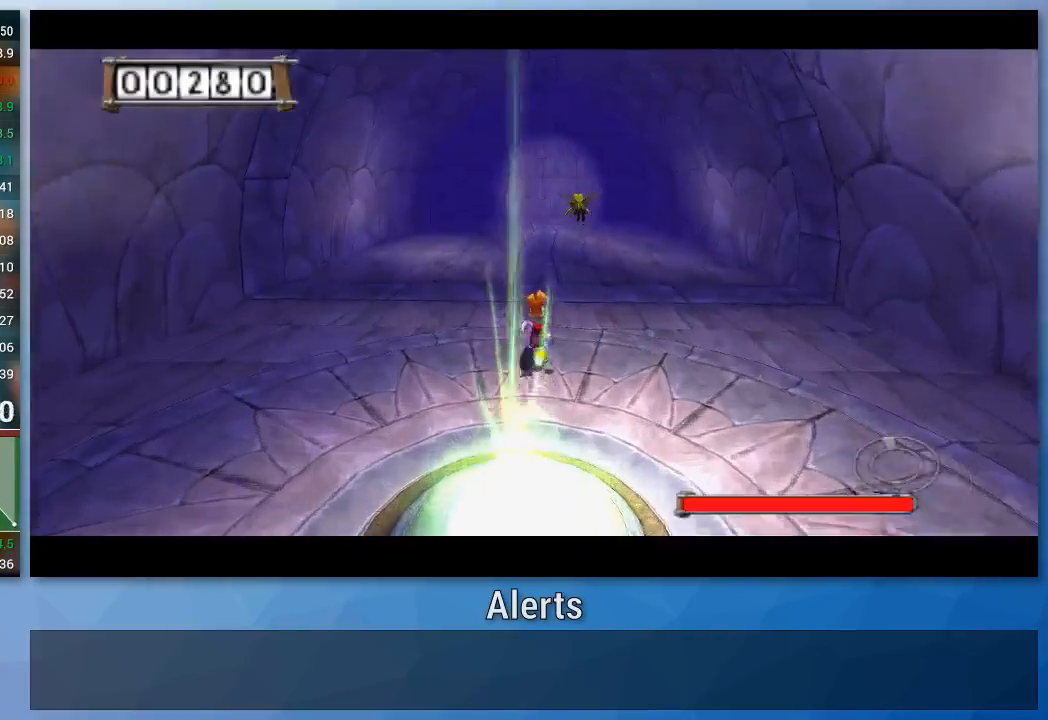
{"buttons": [], "left_stick": "up", "right_stick": "center", "events": []}
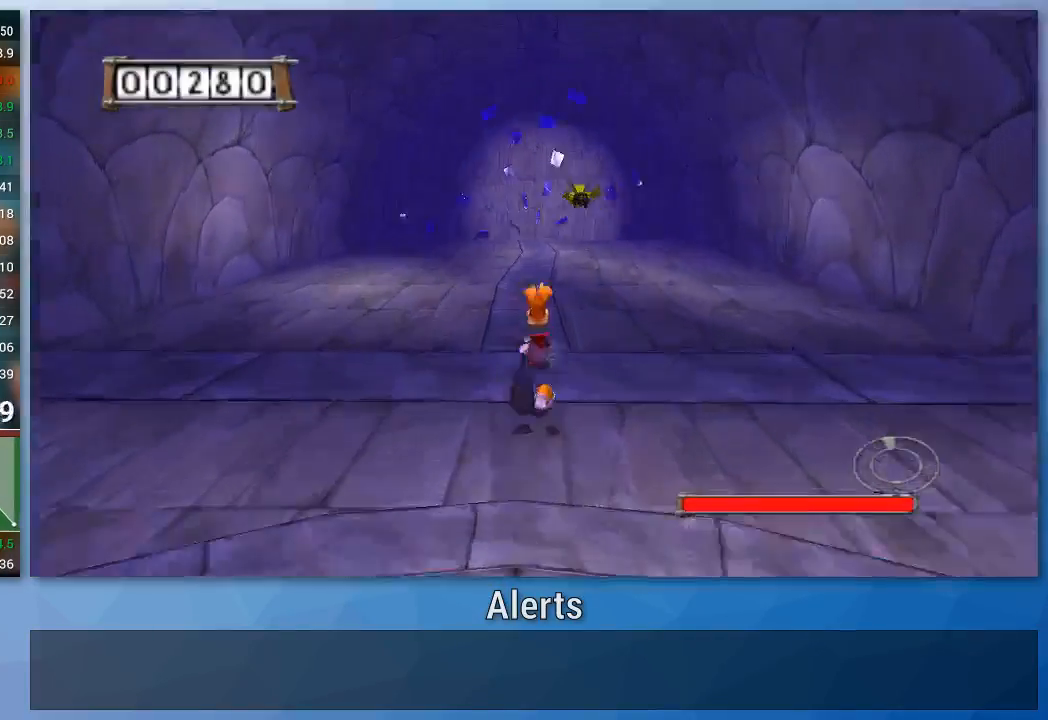
{"buttons": [], "left_stick": "up", "right_stick": "center", "events": [[233, "right_stick", "right"], [400, "right_stick", "center"]]}
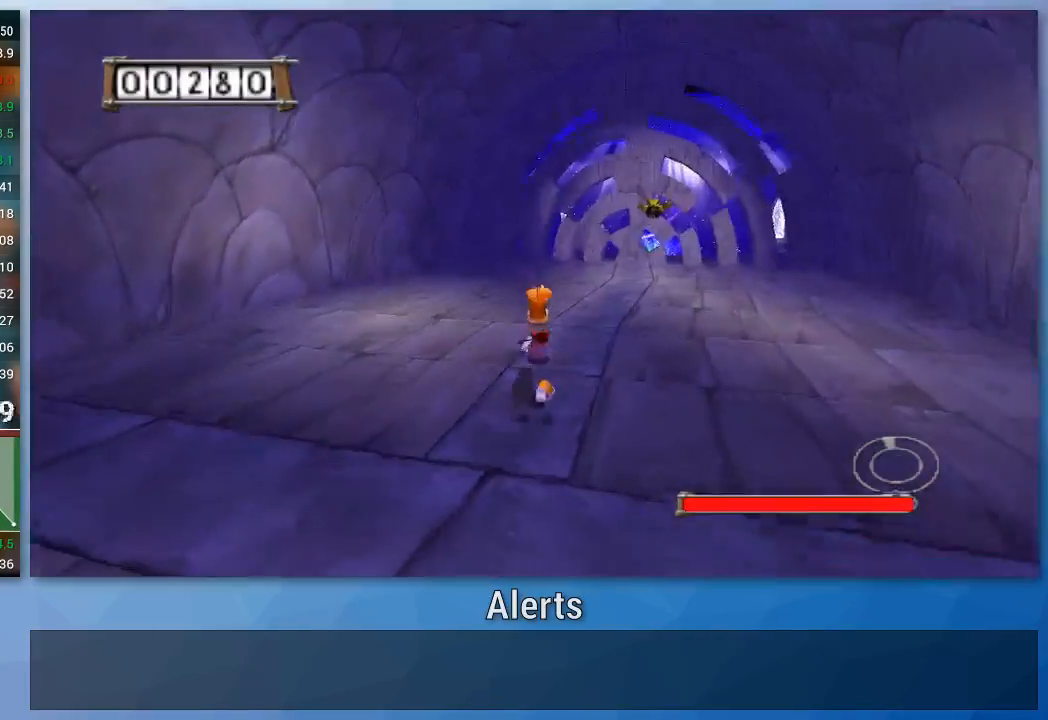
{"buttons": [], "left_stick": "up", "right_stick": "center", "events": []}
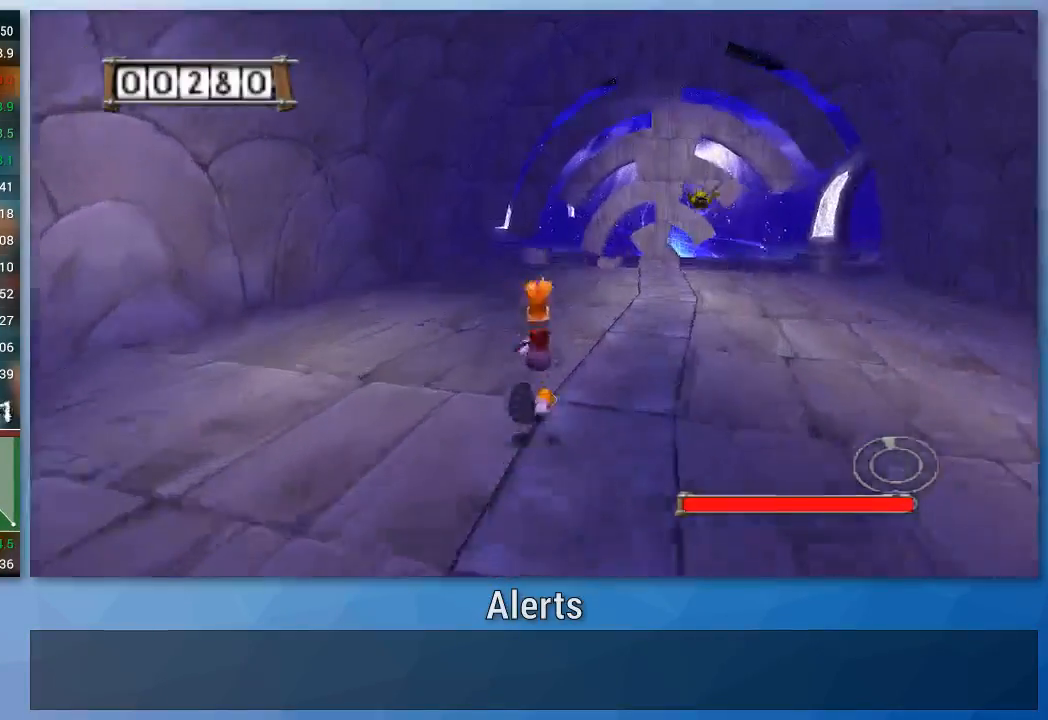
{"buttons": [], "left_stick": "up", "right_stick": "center", "events": []}
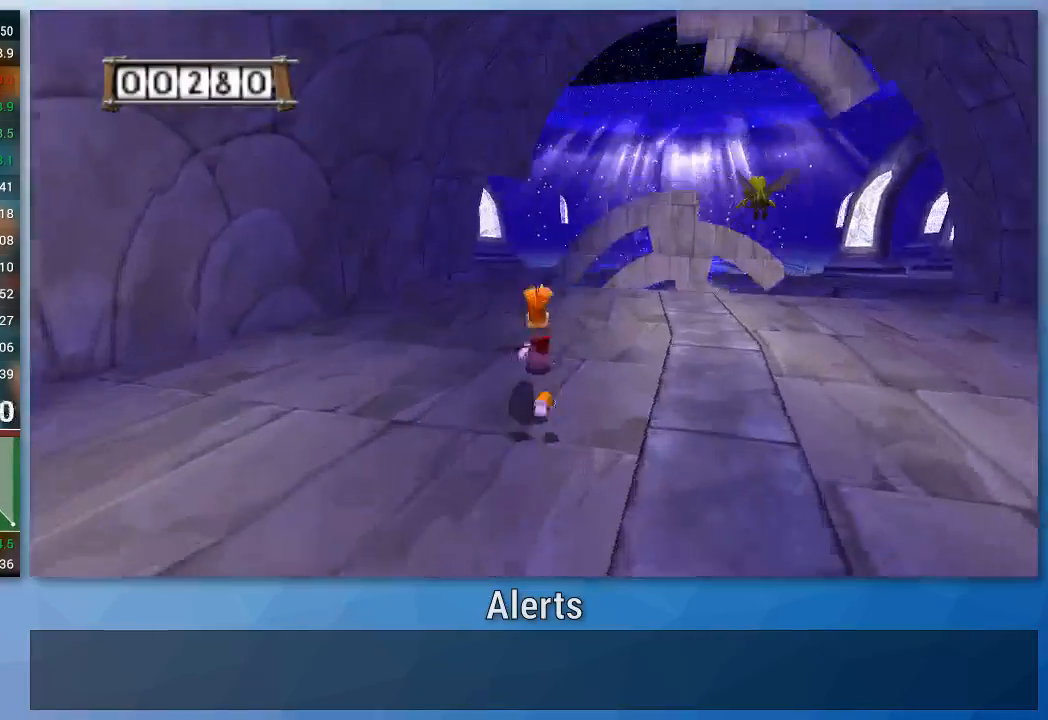
{"buttons": [], "left_stick": "up", "right_stick": "center", "events": []}
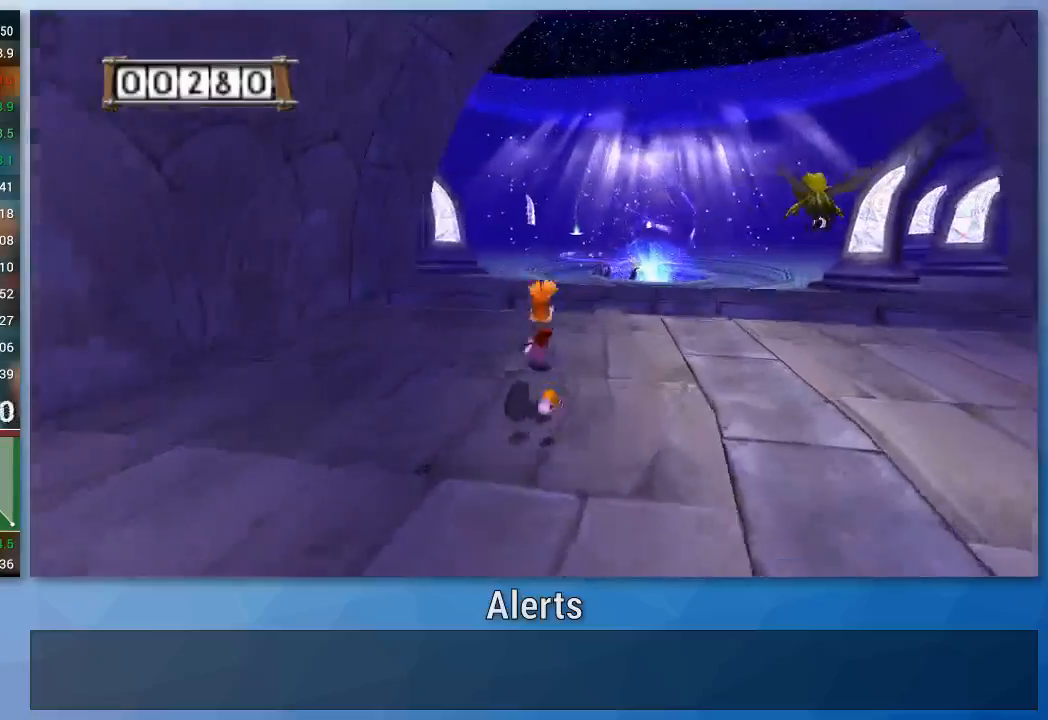
{"buttons": [], "left_stick": "up", "right_stick": "center", "events": []}
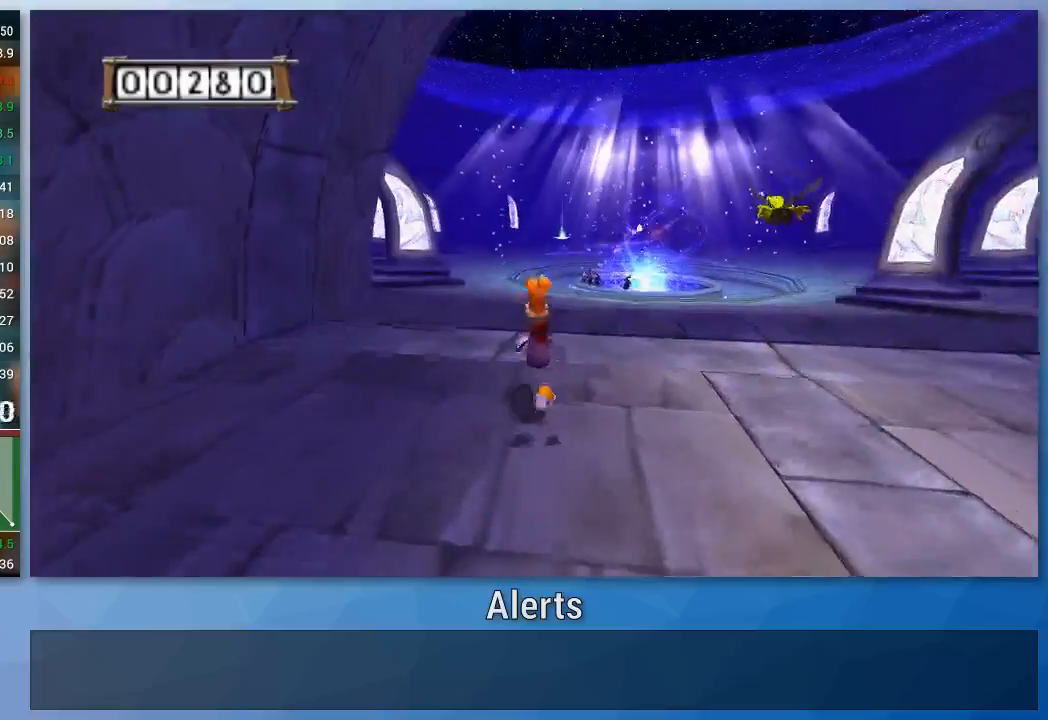
{"buttons": [], "left_stick": "up", "right_stick": "center", "events": []}
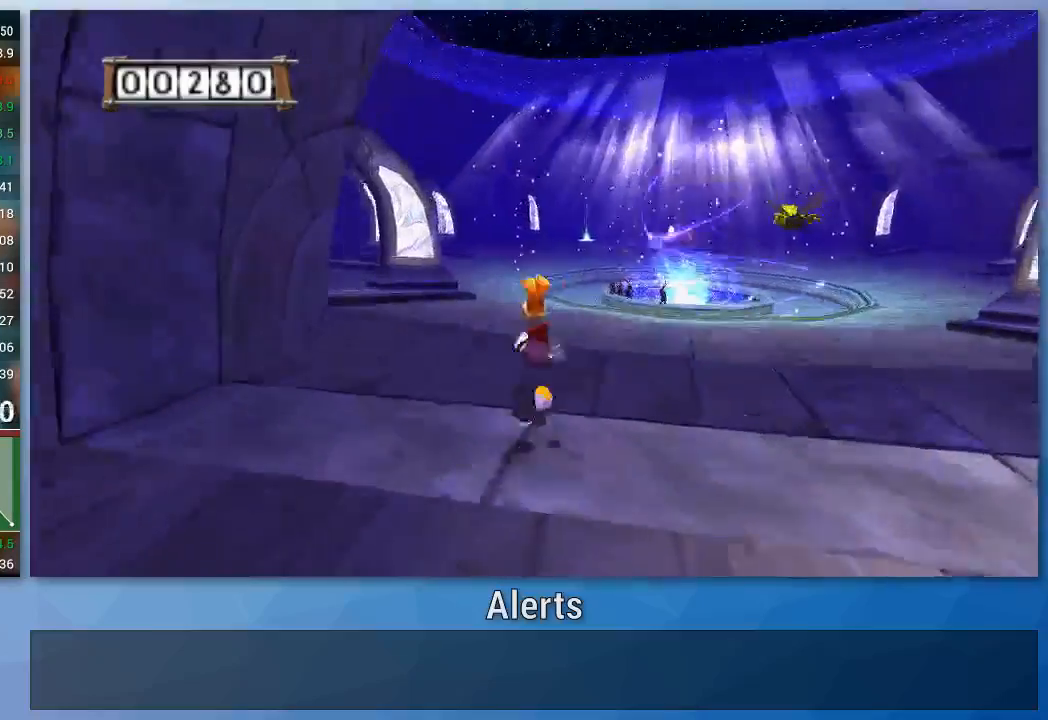
{"buttons": [], "left_stick": "up", "right_stick": "center", "events": []}
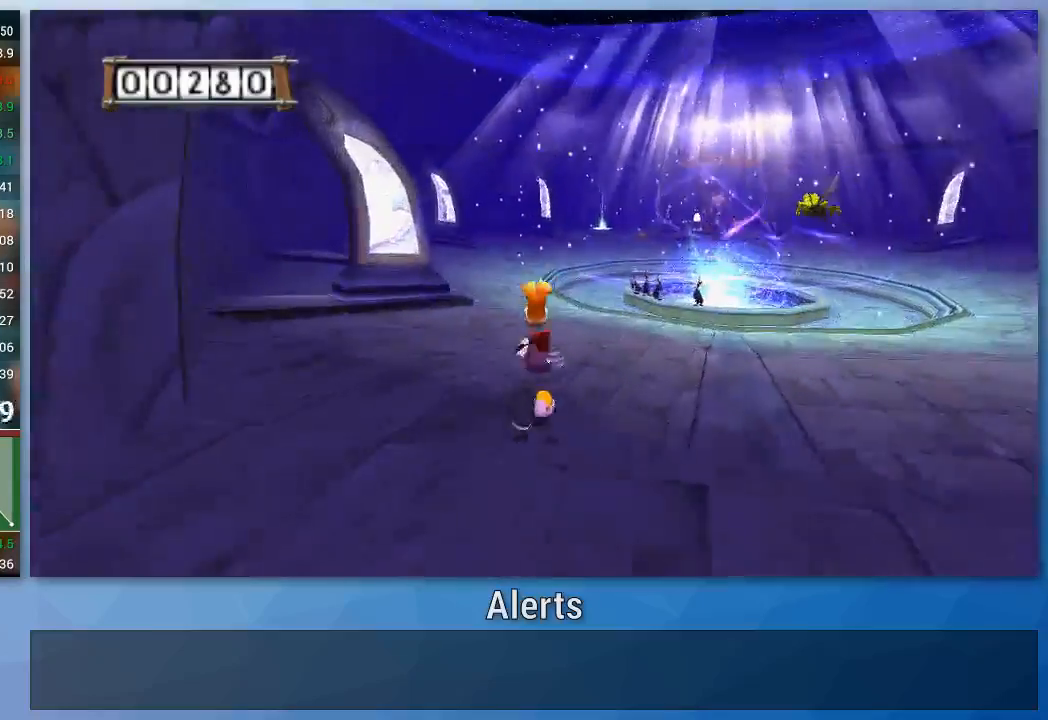
{"buttons": [], "left_stick": "up", "right_stick": "center", "events": []}
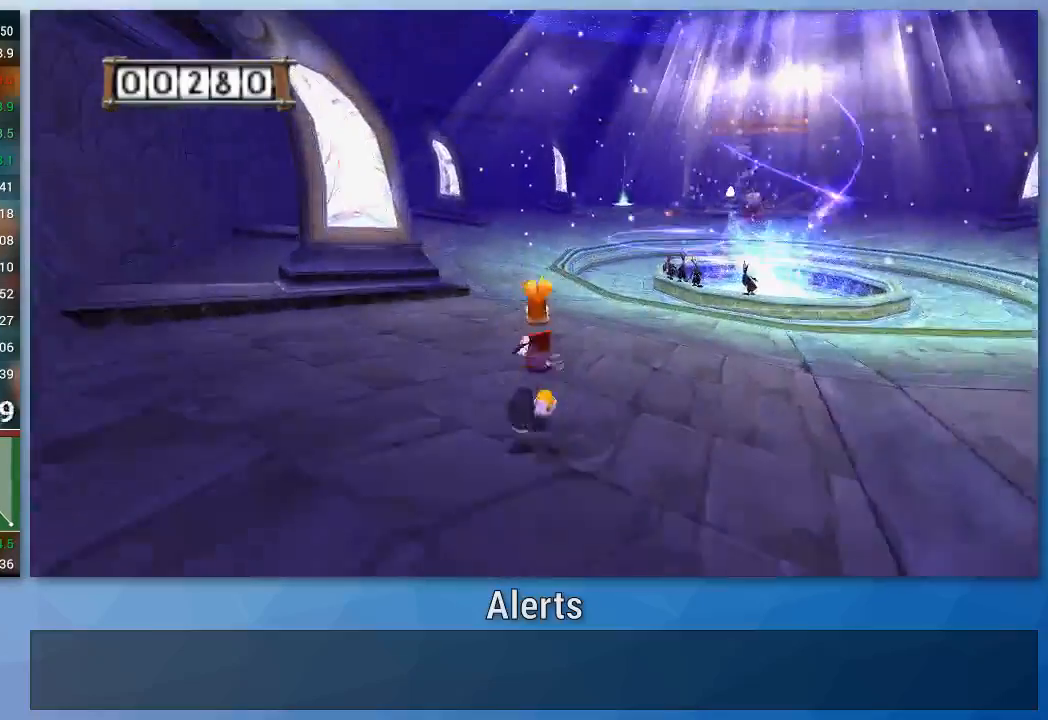
{"buttons": [], "left_stick": "up", "right_stick": "center", "events": []}
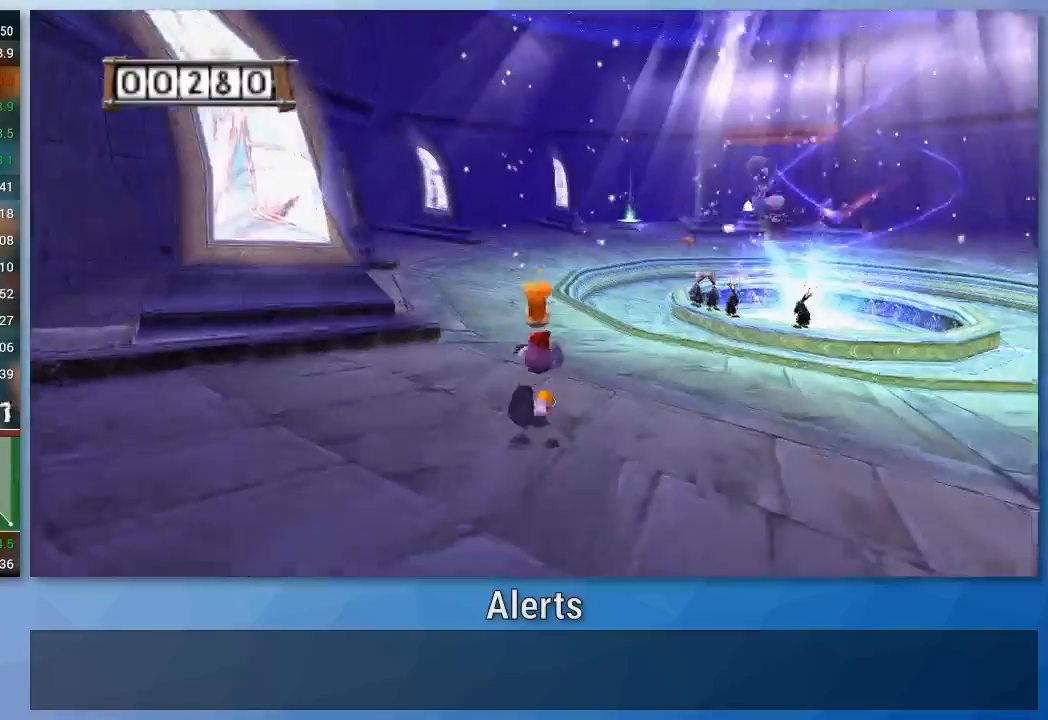
{"buttons": [], "left_stick": "up", "right_stick": "center", "events": []}
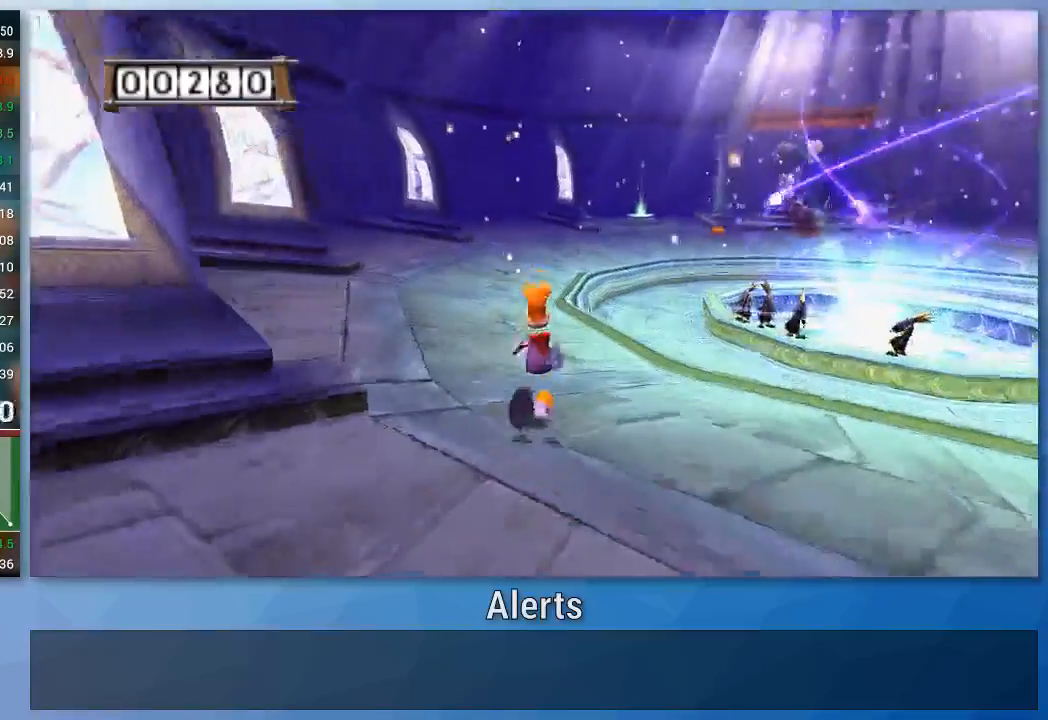
{"buttons": [], "left_stick": "up", "right_stick": "center", "events": []}
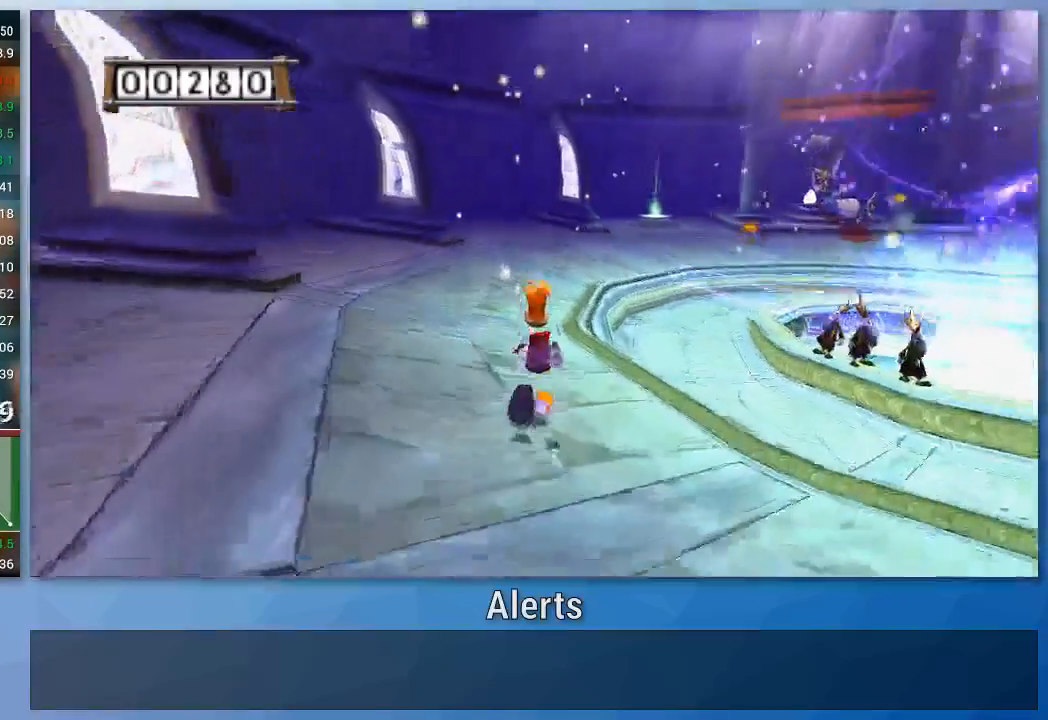
{"buttons": [], "left_stick": "up", "right_stick": "center", "events": []}
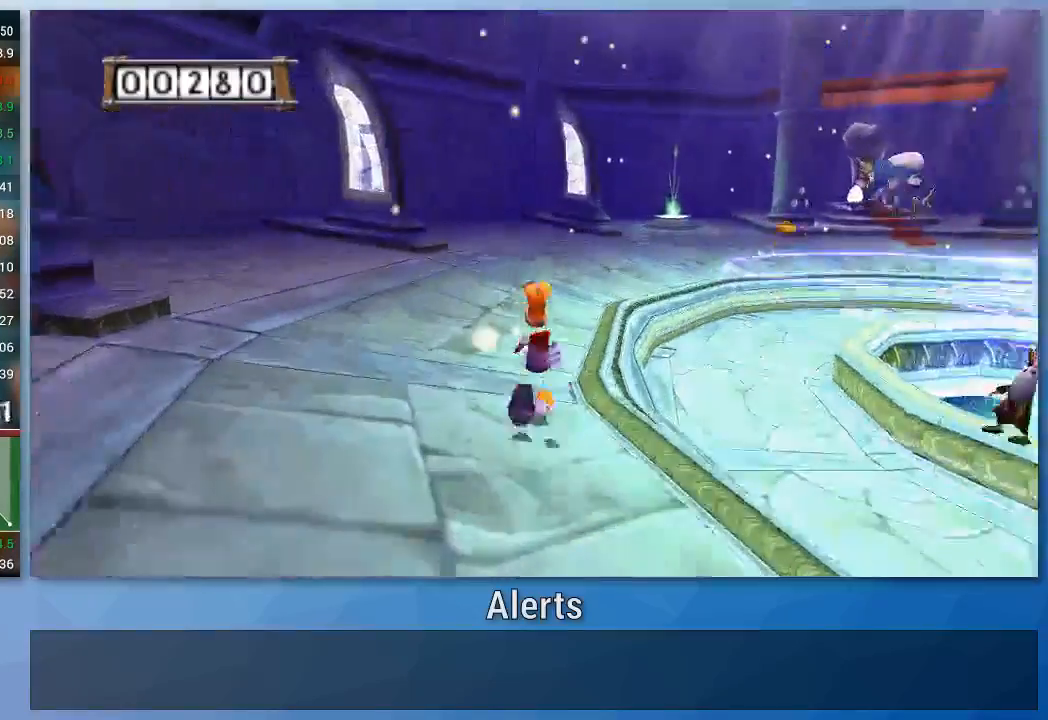
{"buttons": [], "left_stick": "up", "right_stick": "center", "events": [[300, "right_stick", "left"], [367, "right_stick", "center"]]}
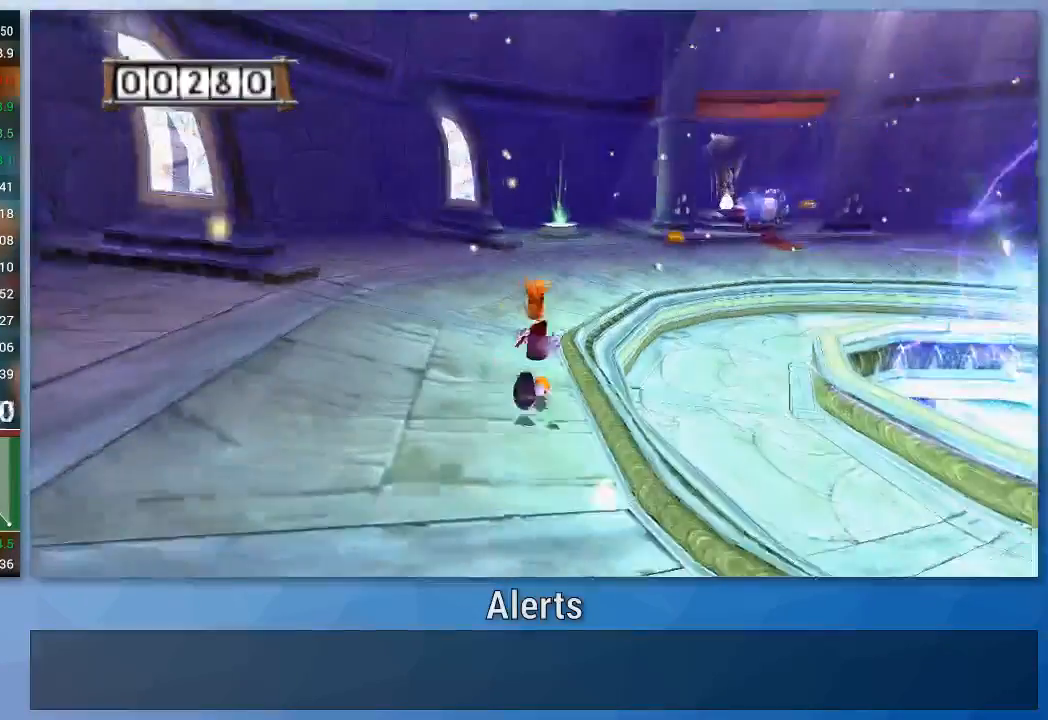
{"buttons": [], "left_stick": "up", "right_stick": "center", "events": []}
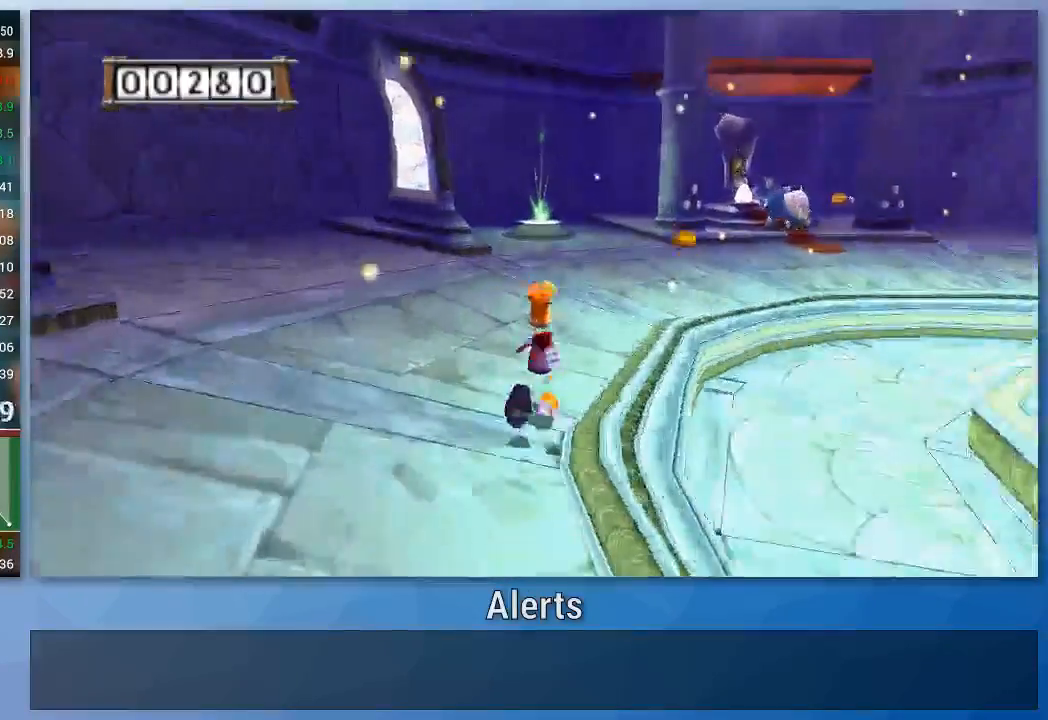
{"buttons": [], "left_stick": "up", "right_stick": "center", "events": []}
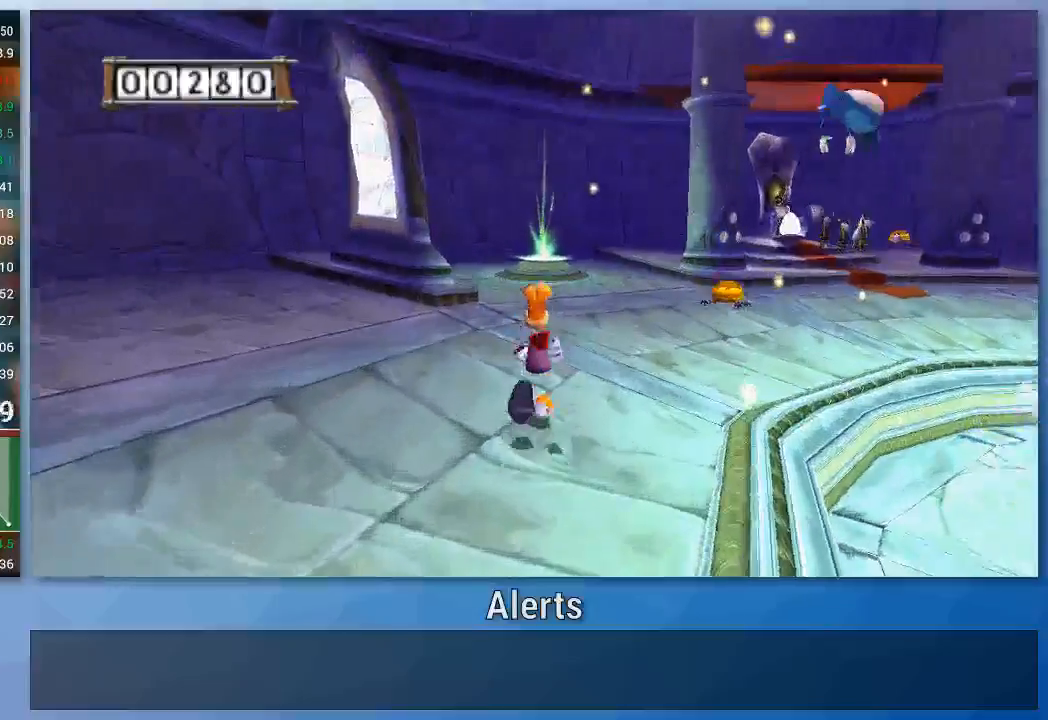
{"buttons": [], "left_stick": "up", "right_stick": "center", "events": []}
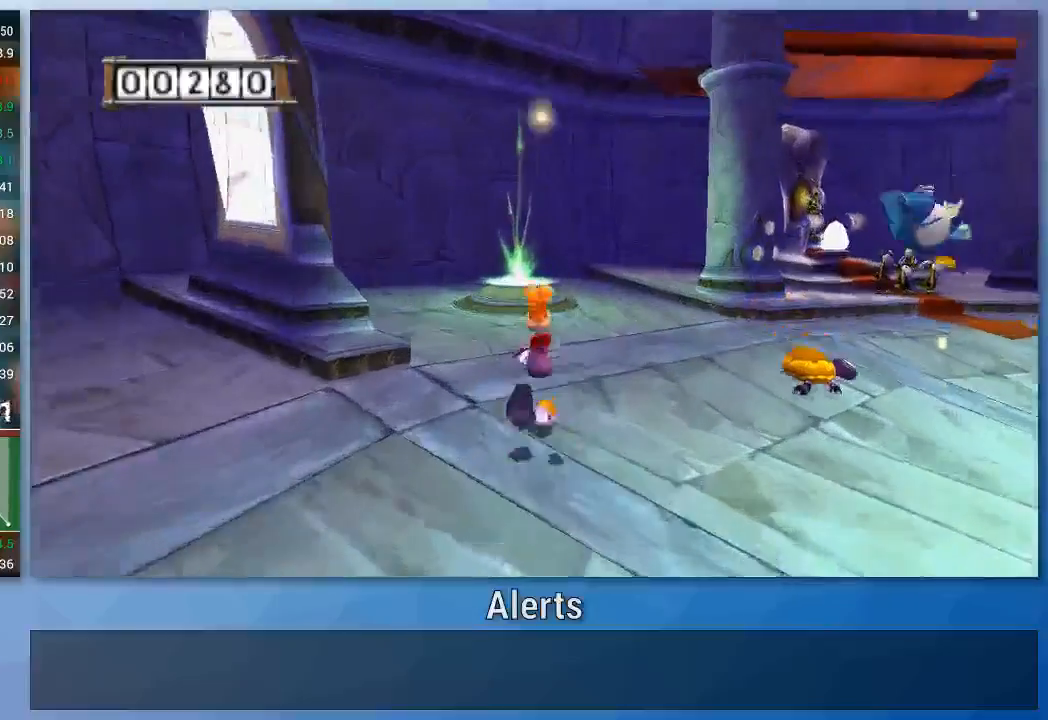
{"buttons": [], "left_stick": "up", "right_stick": "center", "events": []}
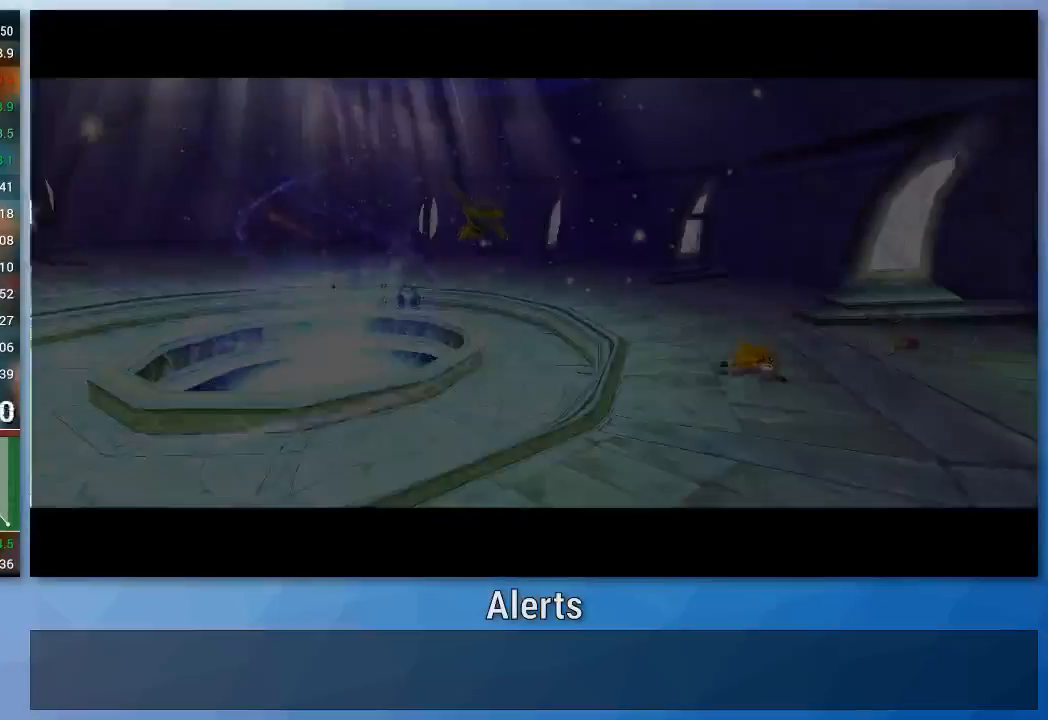
{"buttons": [], "left_stick": "up", "right_stick": "center", "events": []}
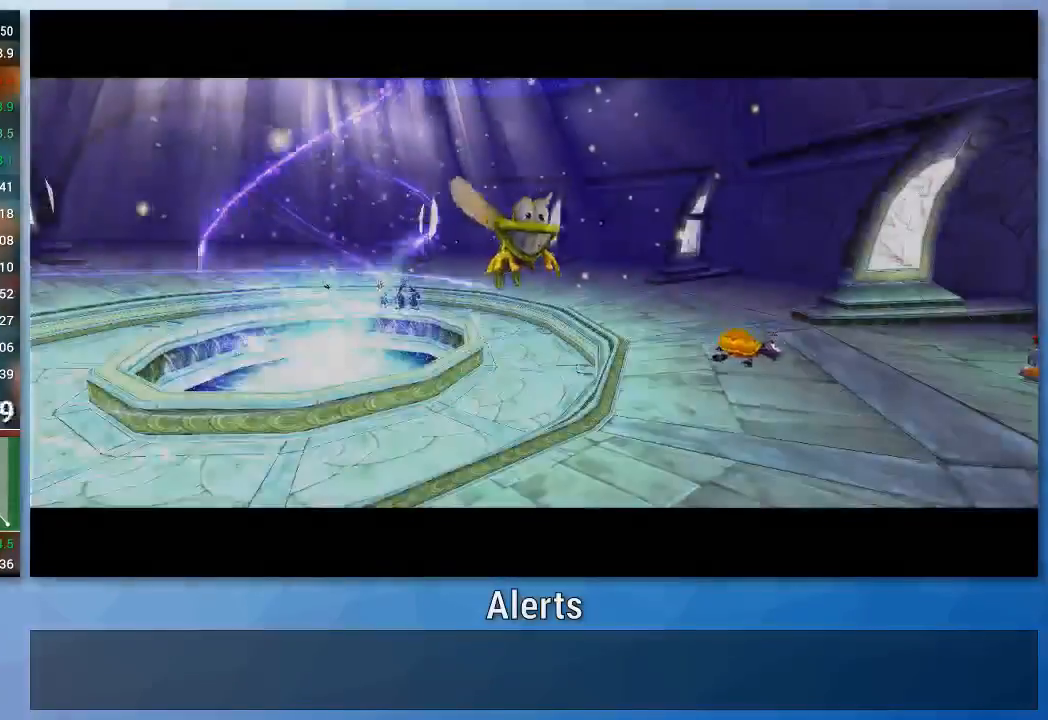
{"buttons": [], "left_stick": "up", "right_stick": "center", "events": []}
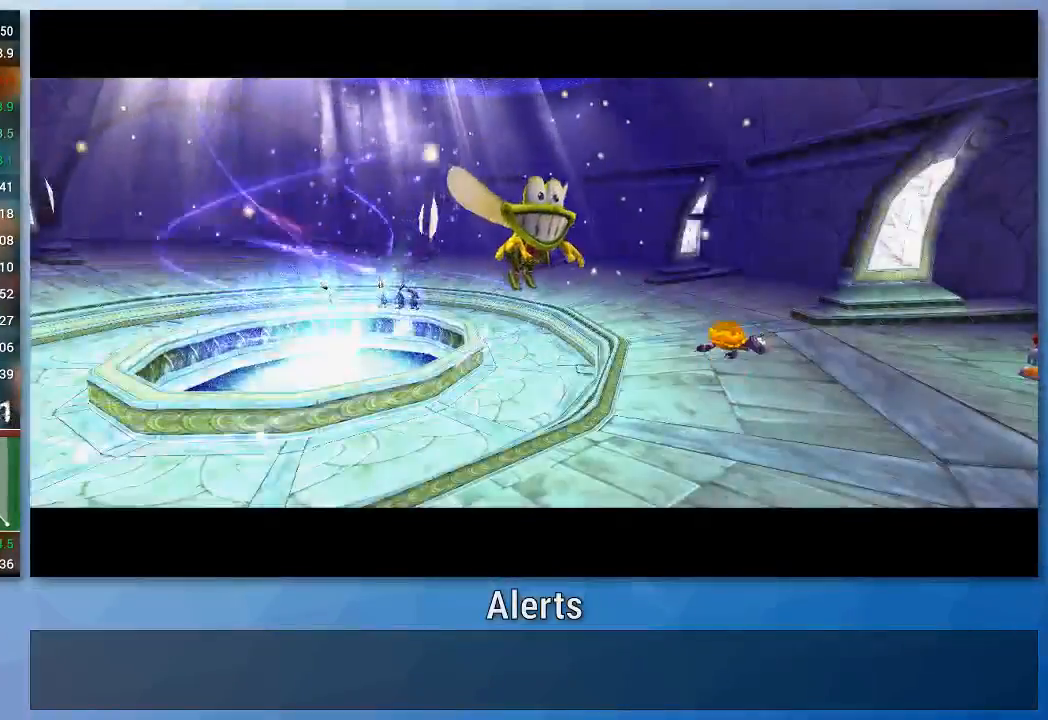
{"buttons": [], "left_stick": "center", "right_stick": "center", "events": [[33, "left_stick", "center"]]}